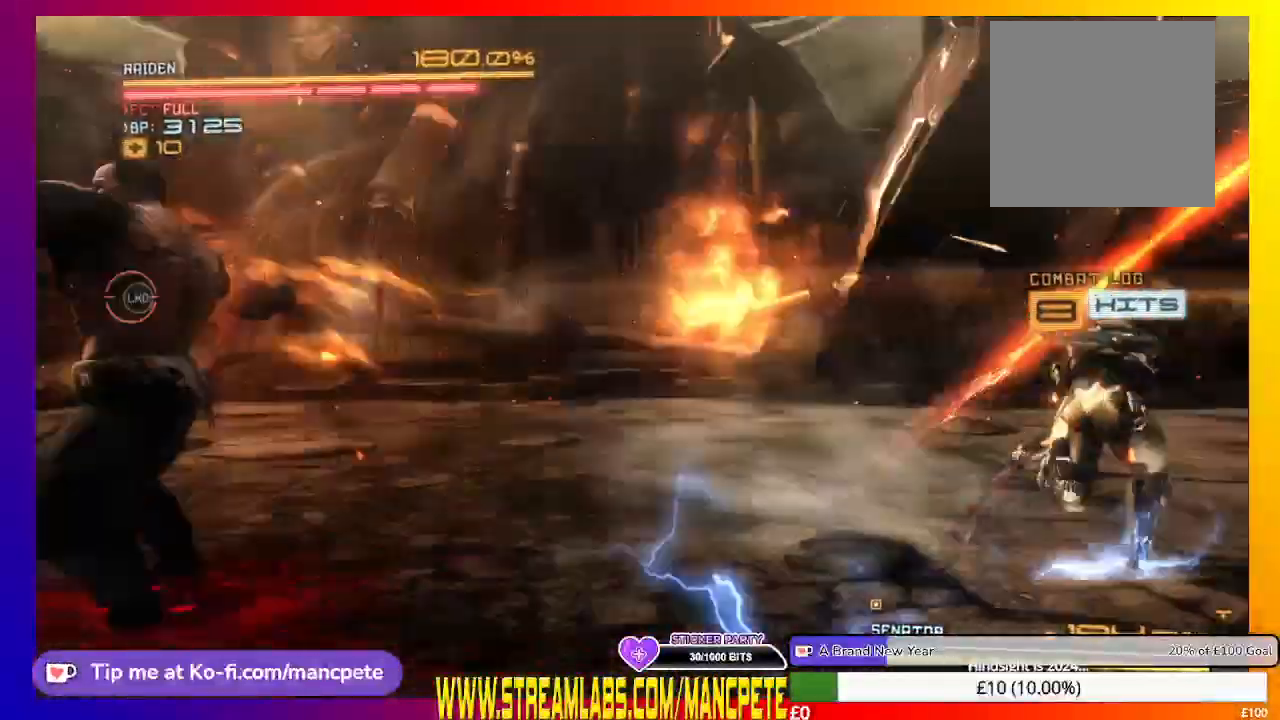
Gameplay with a controller (Xbox layout); each line is a JSON object with the inputs held at the frame after it. "events" lists button and stick changes between this image and that frame as [ms after this image, input, new state], when the widget could be followed in between. Not read: START.
{"buttons": ["R2"], "left_stick": "up-right", "right_stick": "center", "events": [[84, "left_stick", "up-right"]]}
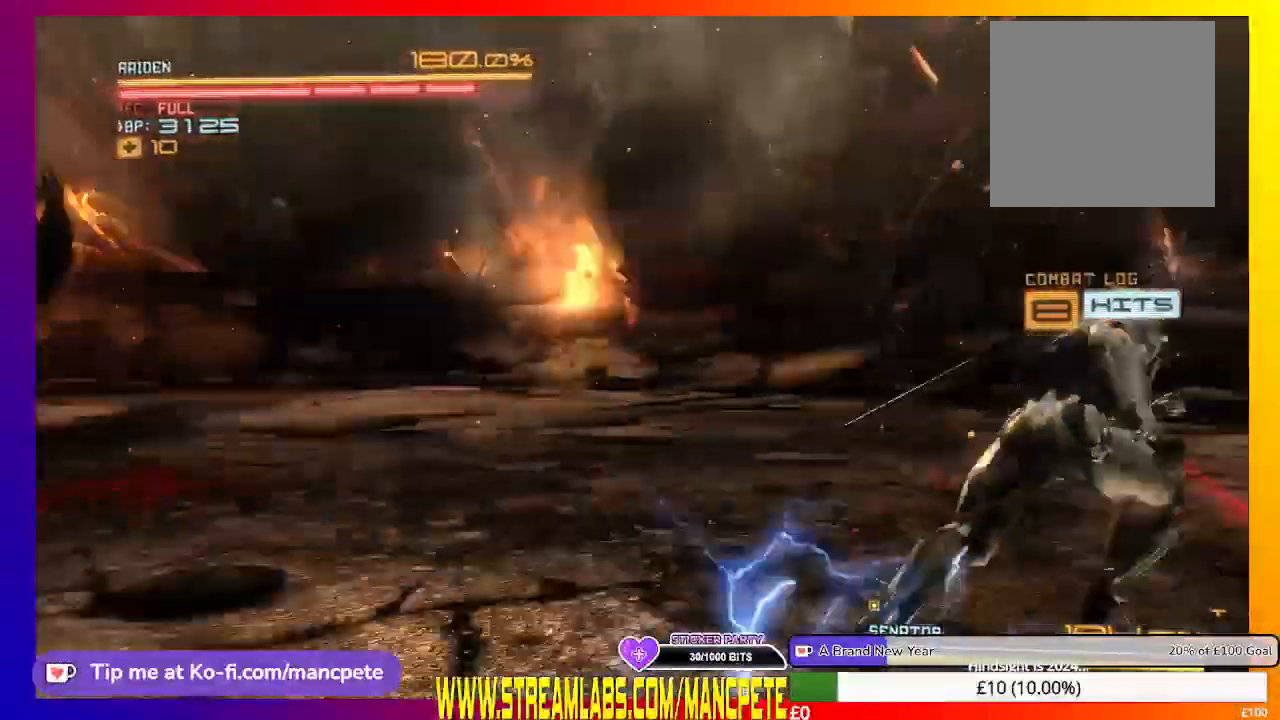
{"buttons": ["R2"], "left_stick": "up-right", "right_stick": "center", "events": []}
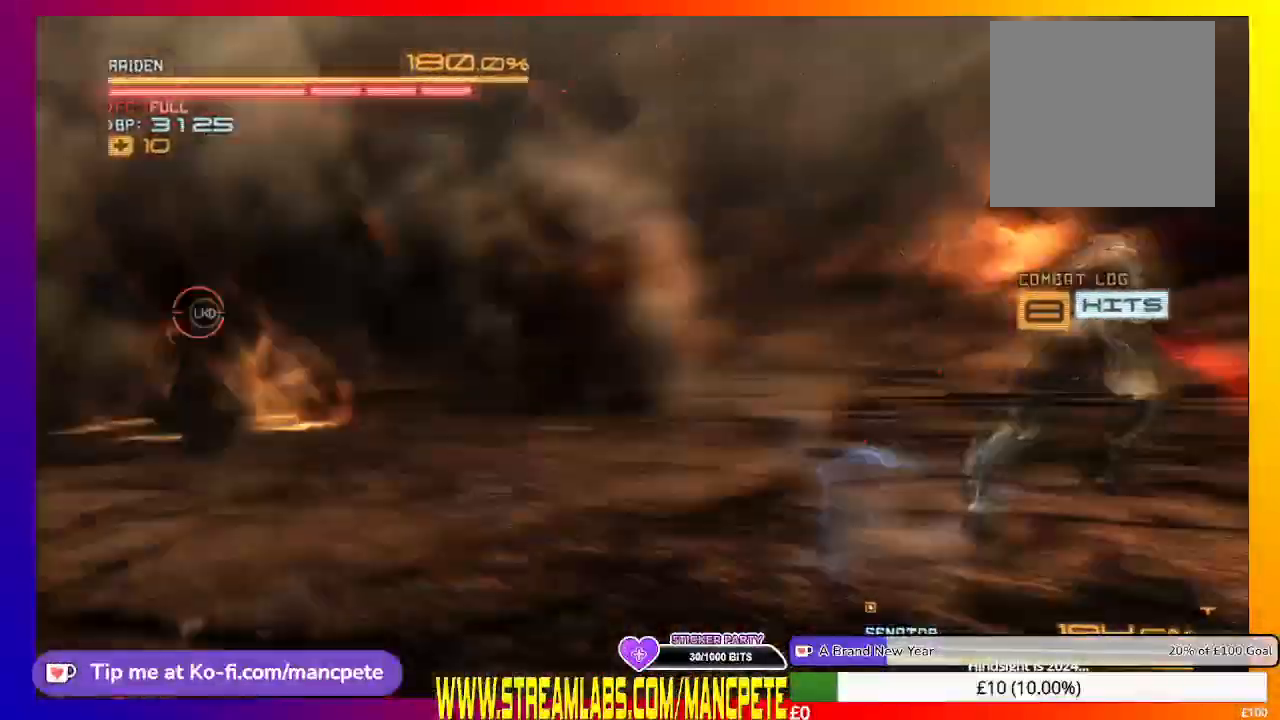
{"buttons": ["R2"], "left_stick": "up-left", "right_stick": "center", "events": [[334, "left_stick", "up-left"]]}
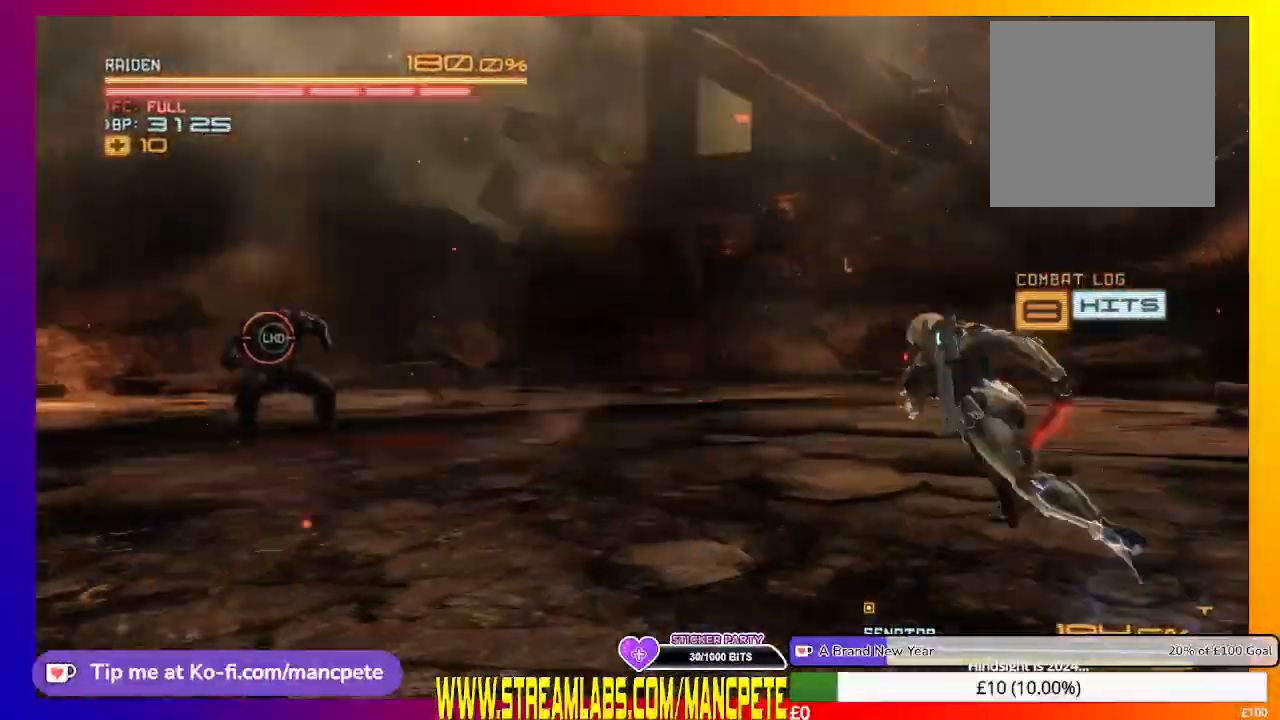
{"buttons": ["R2"], "left_stick": "up-left", "right_stick": "center", "events": []}
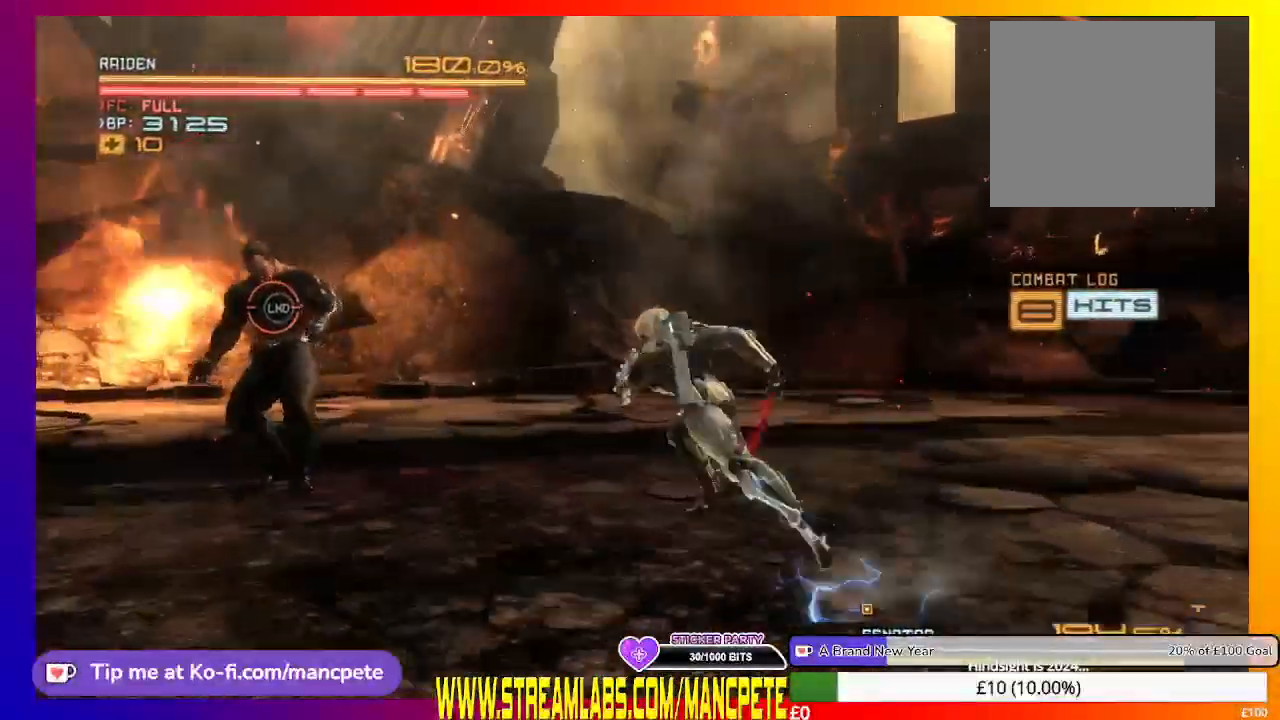
{"buttons": ["R2"], "left_stick": "up-left", "right_stick": "center", "events": [[84, "Y", "down"], [251, "Y", "up"], [292, "Y", "down"], [459, "Y", "up"]]}
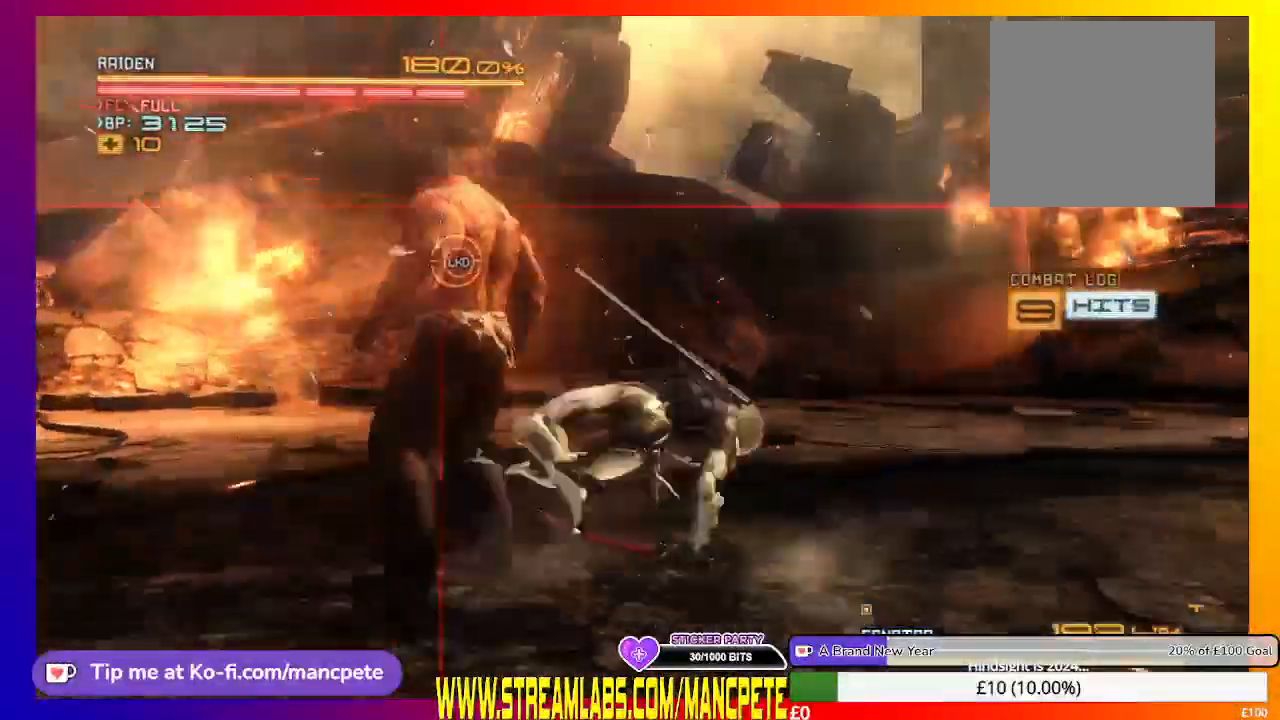
{"buttons": ["X", "R2"], "left_stick": "center", "right_stick": "center", "events": [[42, "X", "down"], [167, "X", "up"], [250, "X", "down"], [334, "X", "up"], [417, "X", "down"], [417, "left_stick", "center"]]}
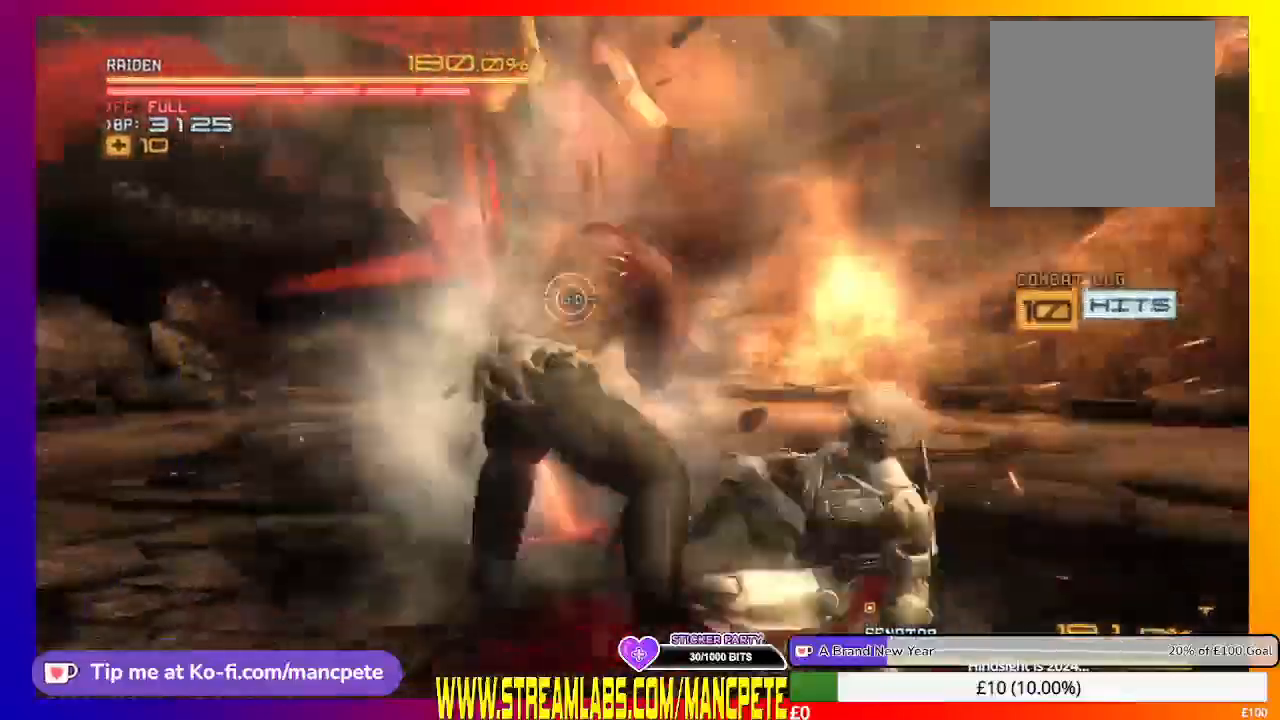
{"buttons": ["R2"], "left_stick": "down-right", "right_stick": "center", "events": [[42, "X", "up"], [125, "left_stick", "right"], [334, "left_stick", "down-right"]]}
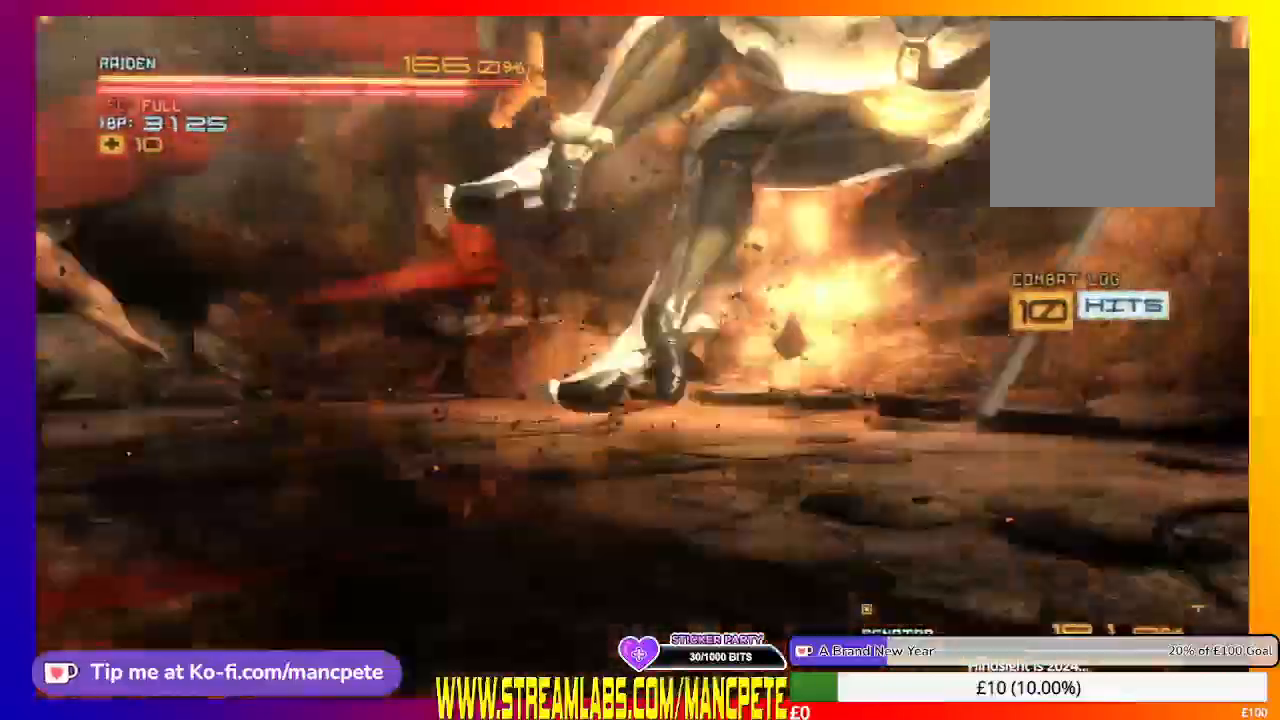
{"buttons": ["R2"], "left_stick": "down", "right_stick": "center", "events": [[125, "left_stick", "center"], [417, "left_stick", "down"]]}
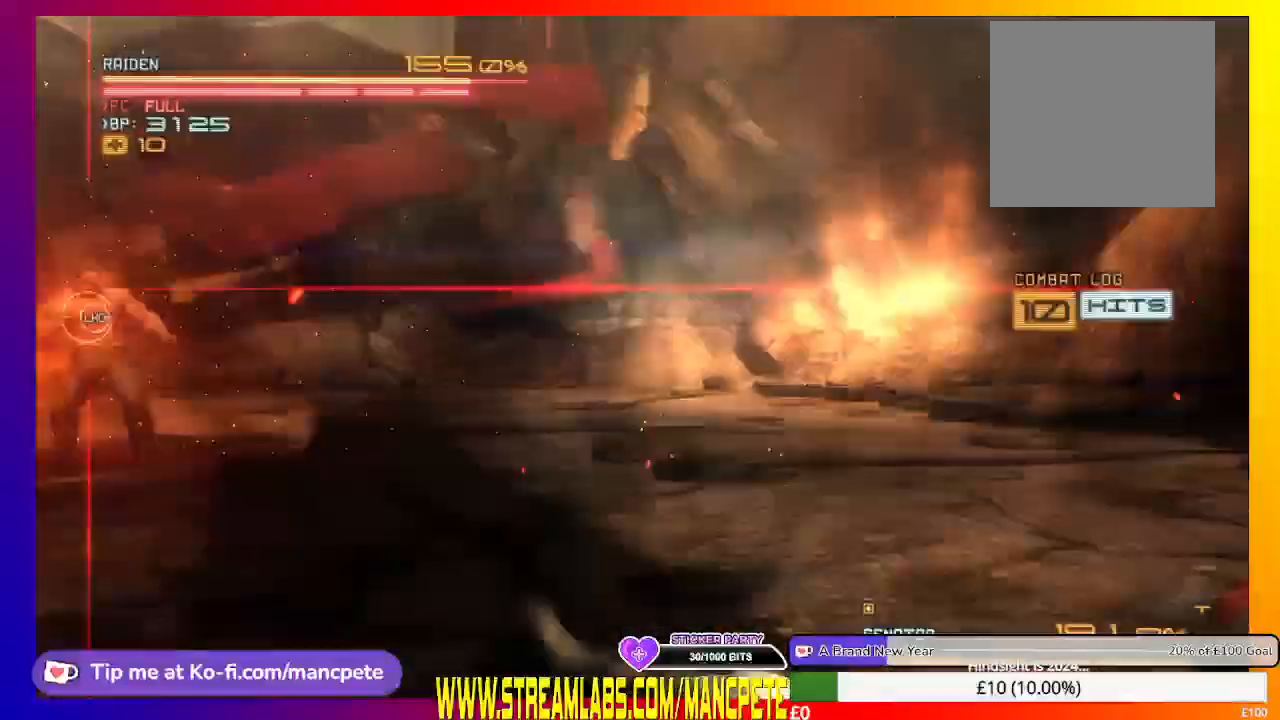
{"buttons": ["R2"], "left_stick": "down-left", "right_stick": "center", "events": [[167, "left_stick", "down-left"]]}
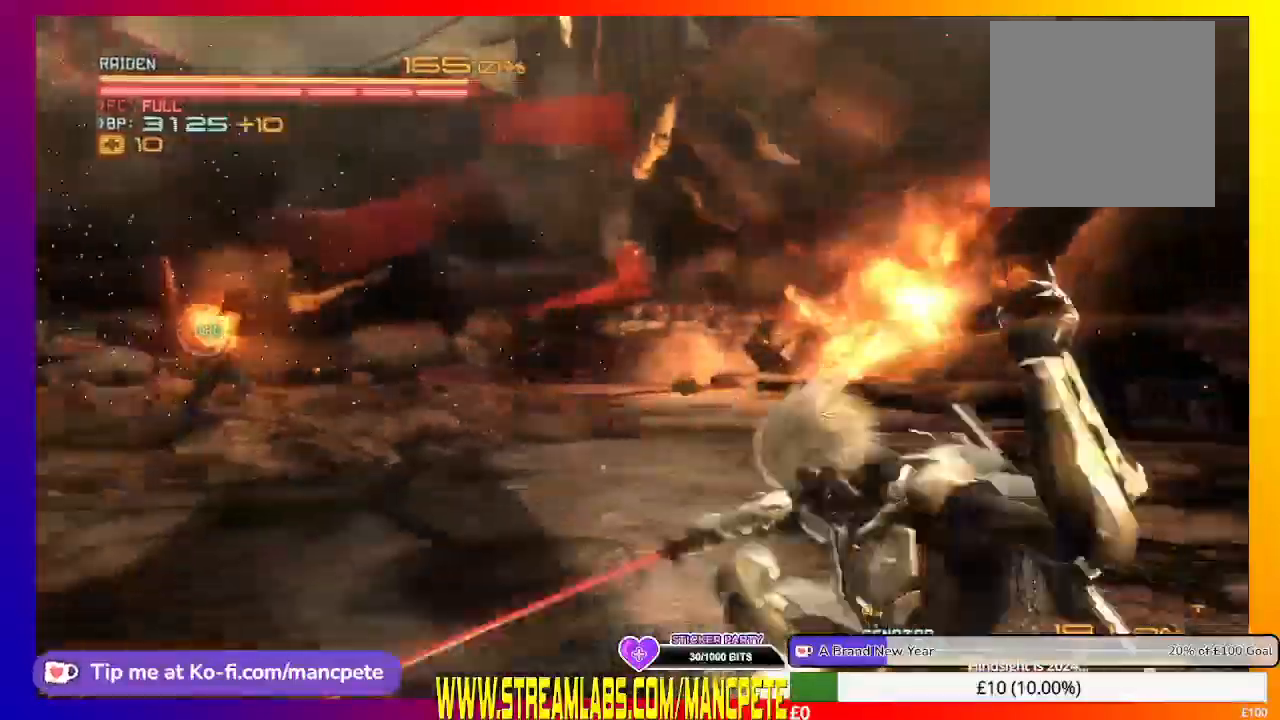
{"buttons": ["R2"], "left_stick": "left", "right_stick": "center", "events": [[375, "left_stick", "left"]]}
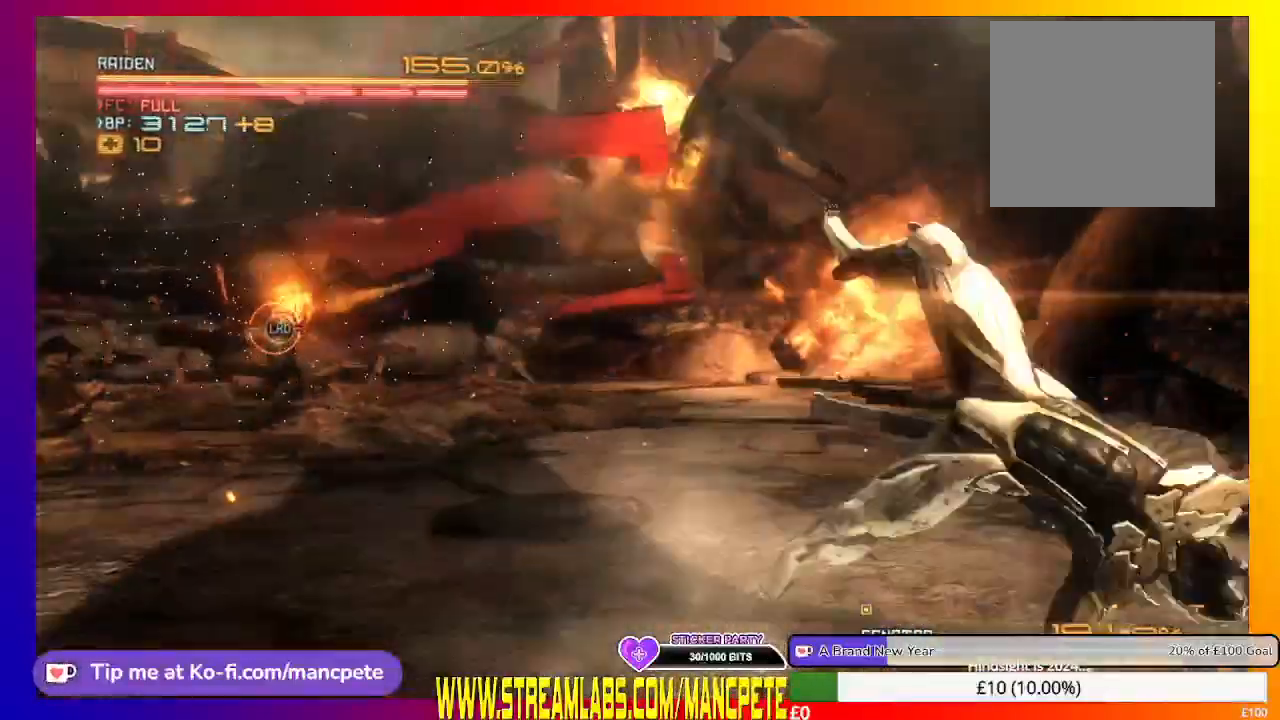
{"buttons": ["R2"], "left_stick": "left", "right_stick": "center", "events": []}
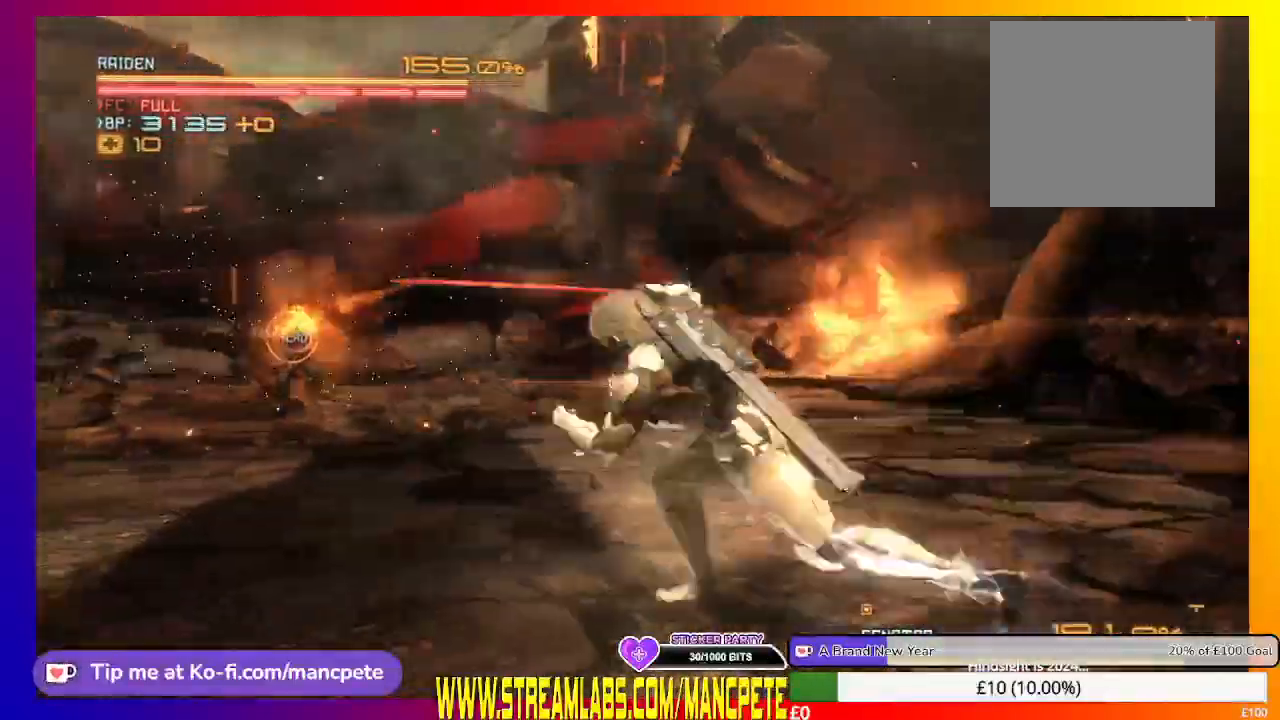
{"buttons": ["R2"], "left_stick": "left", "right_stick": "center", "events": []}
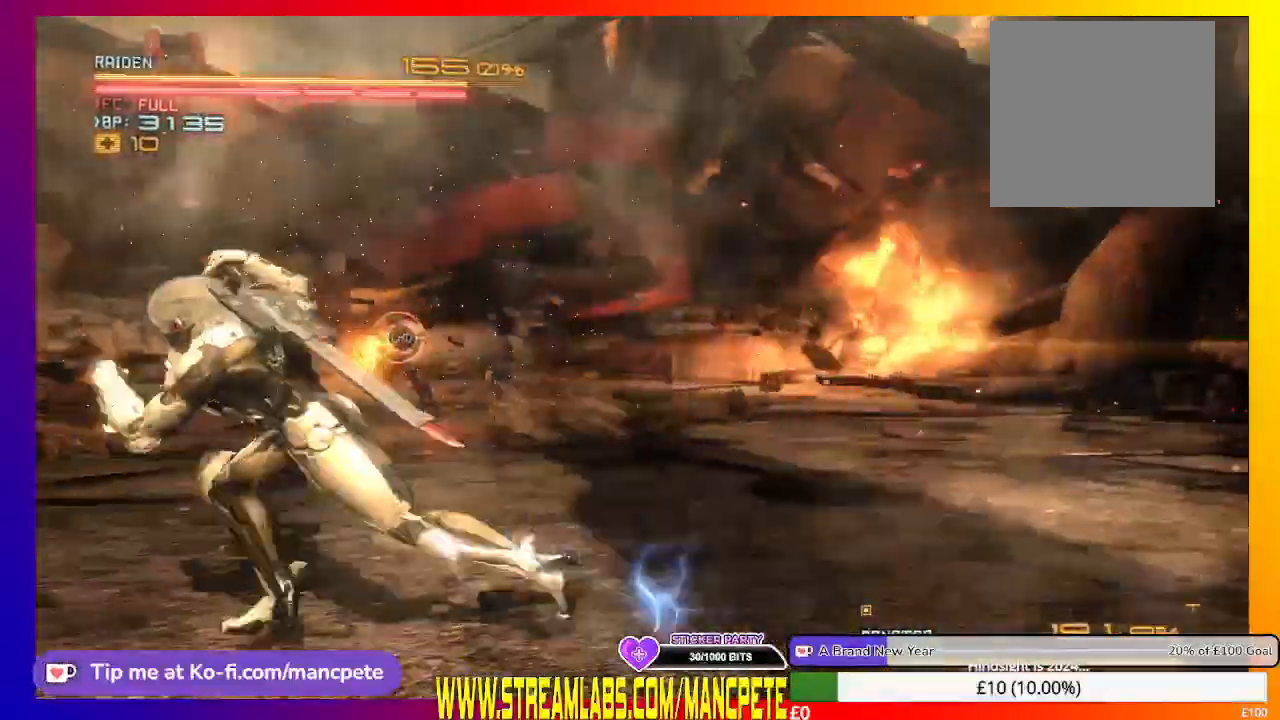
{"buttons": ["R2"], "left_stick": "left", "right_stick": "center", "events": []}
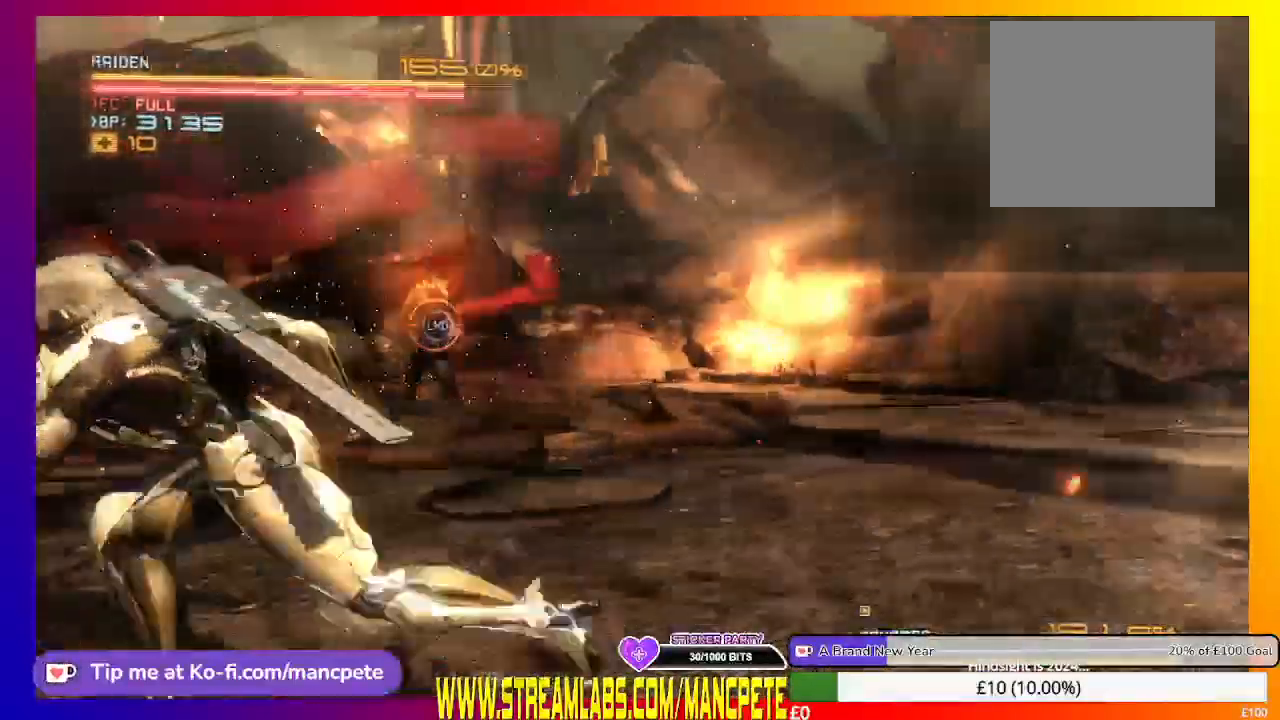
{"buttons": ["R2"], "left_stick": "left", "right_stick": "center", "events": []}
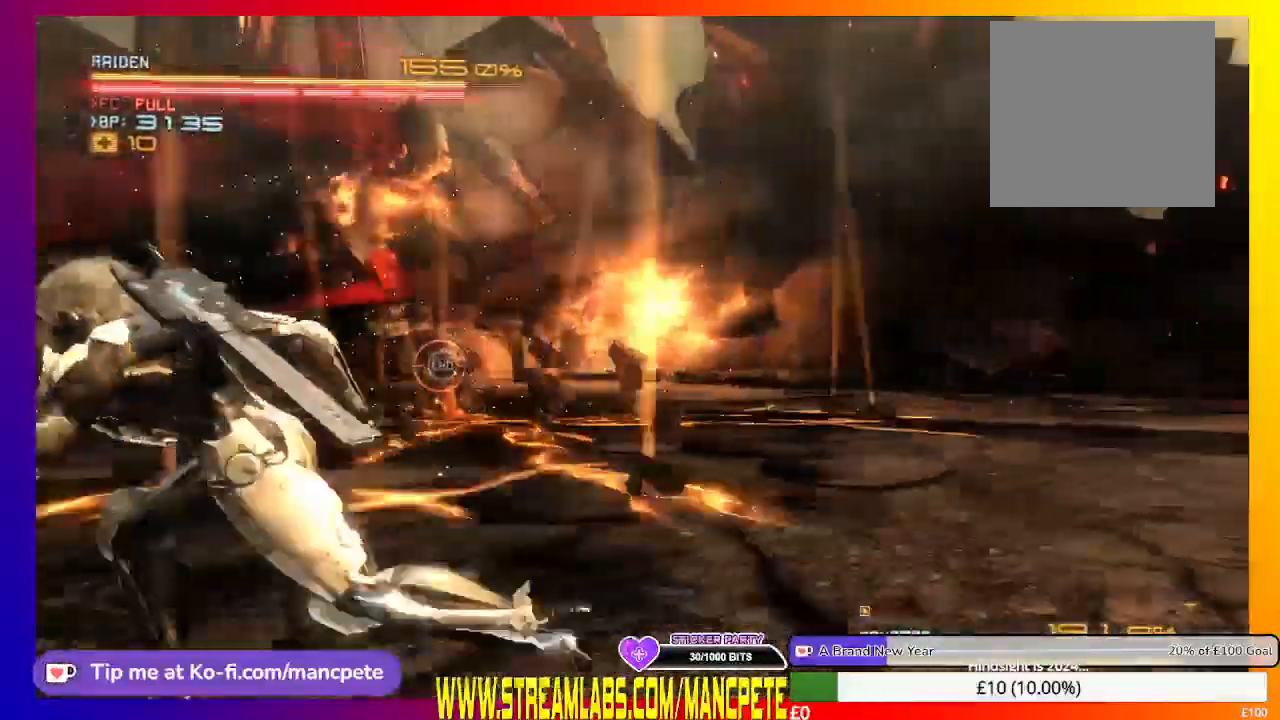
{"buttons": ["R2"], "left_stick": "left", "right_stick": "center", "events": []}